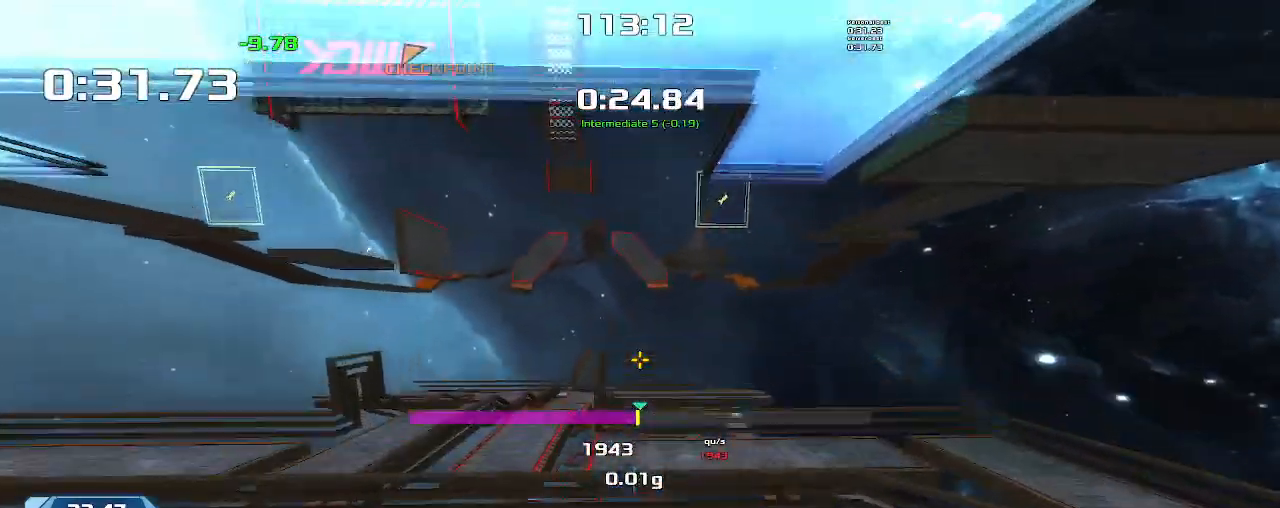
Gameplay with keyboard; each line is a JSON object with the keys held at the frame after it. "events" lists presses ("down") and releases ("up") of "down", "left", "right" and "up" between this image and that frame as [ms after this image, input, new state], when the widget could be followed in between. No other keys are recorded. Mouse input is not recorded. Not read: other_keys.
{"keys": ["right"], "events": [[33, "left", "up"], [133, "right", "down"]]}
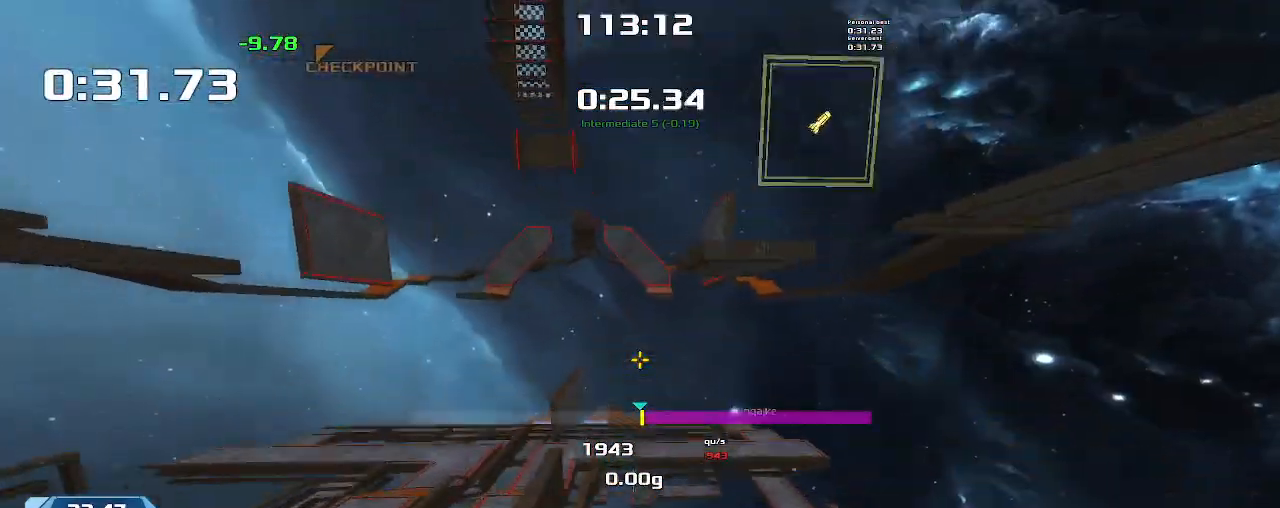
{"keys": ["left"], "events": [[366, "right", "up"], [400, "left", "down"]]}
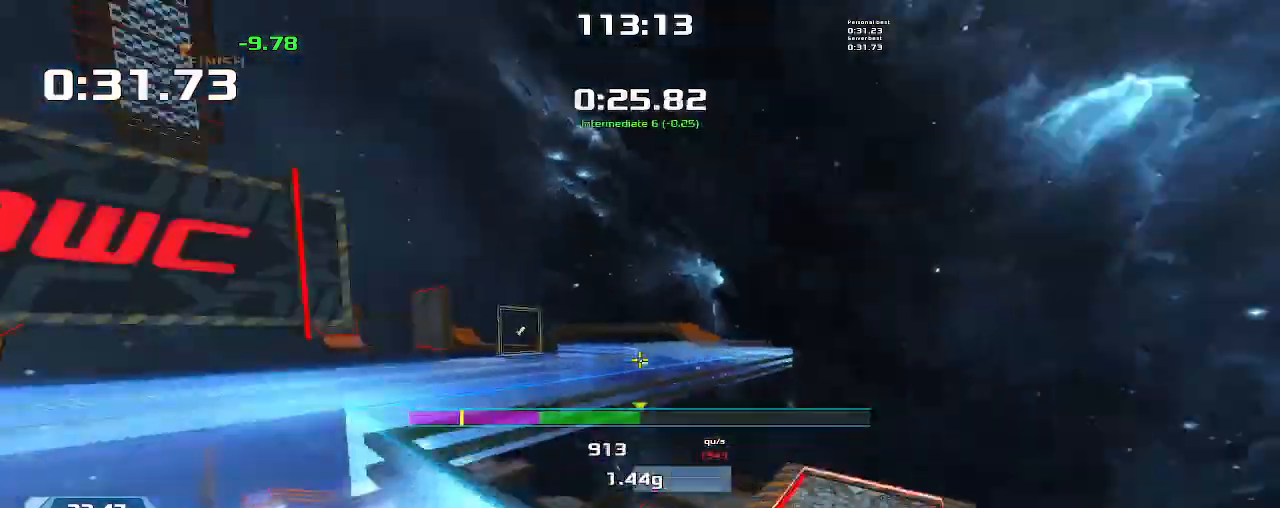
{"keys": ["left"], "events": []}
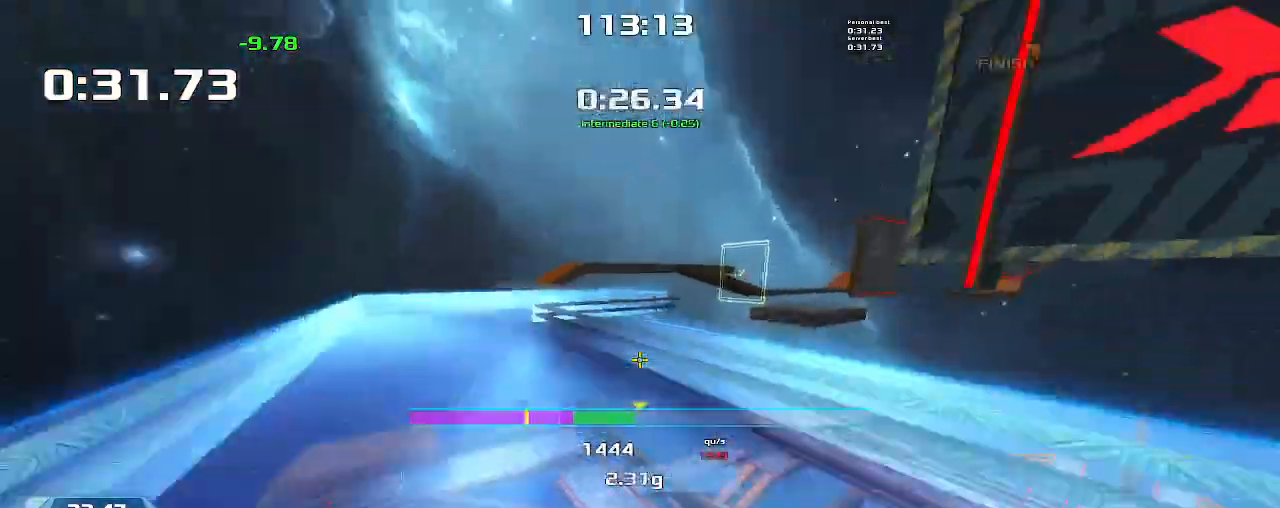
{"keys": ["right"], "events": [[166, "left", "up"], [233, "right", "down"]]}